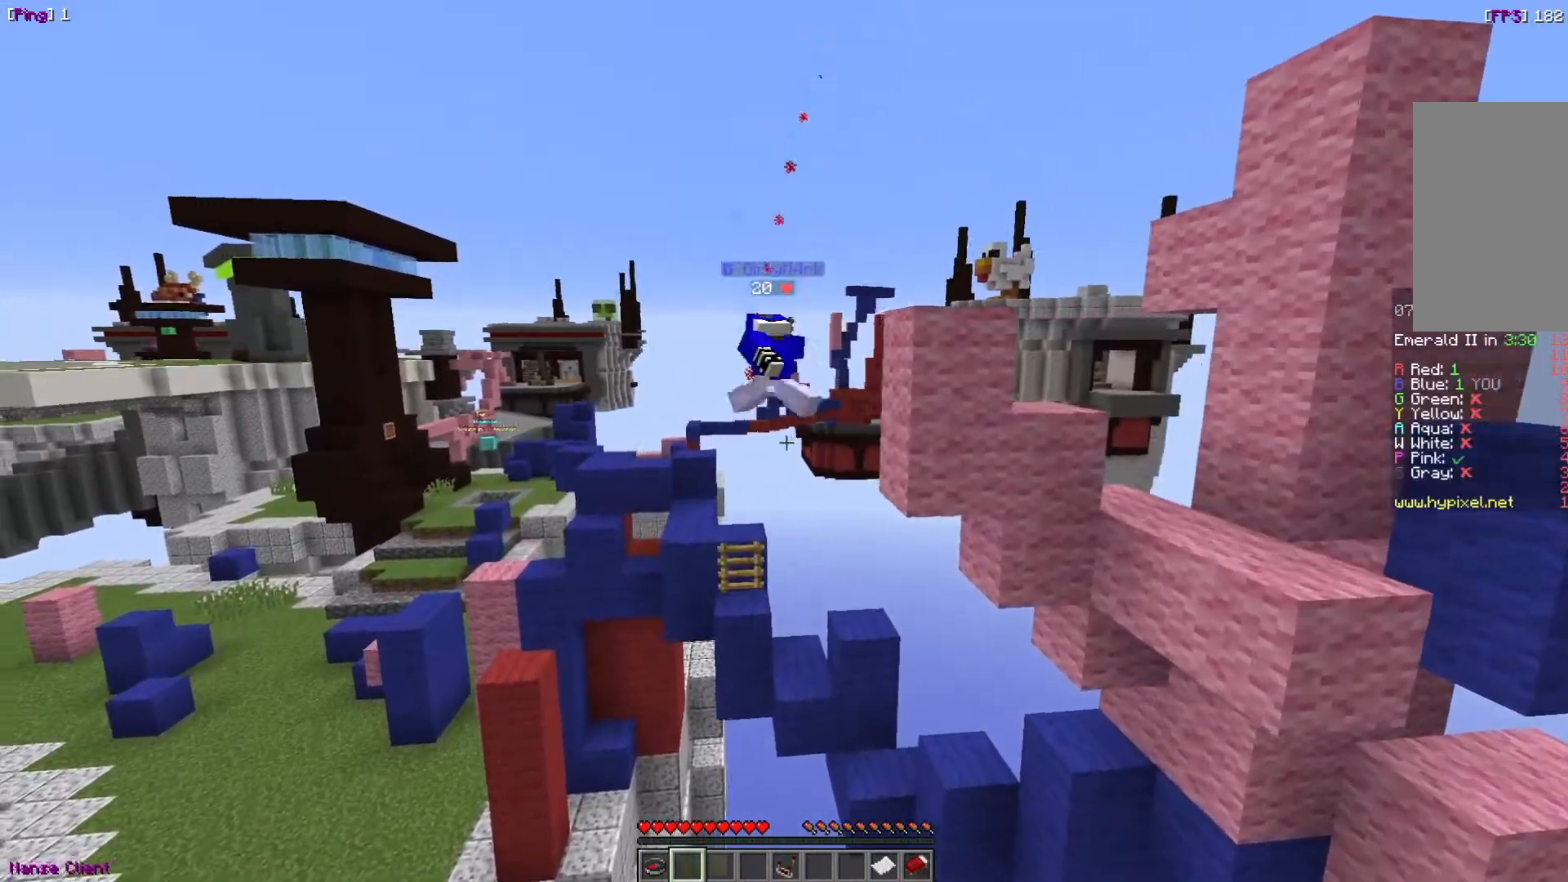
Gameplay with keyboard and mouse; each line is a JSON object with the keys and mouse buttons held at the frame after it. "events" lists presses ("down") and releases ("up") of "a", "d", "s", "w", "mouse_left" and "mouse_right" between this image and that frame as [ms after this image, input, new state], when the widget could be followed in between. "mouse_left", "mouse_right" = the "left", "right" buttons of the "mouse" list. No other keys are recorded. Fast repeated clicks can show as one long hold. Mouse movement is not recorded.
{"keys": [], "mouse": [], "events": [[234, "w", "down"], [334, "w", "up"], [468, "a", "up"]]}
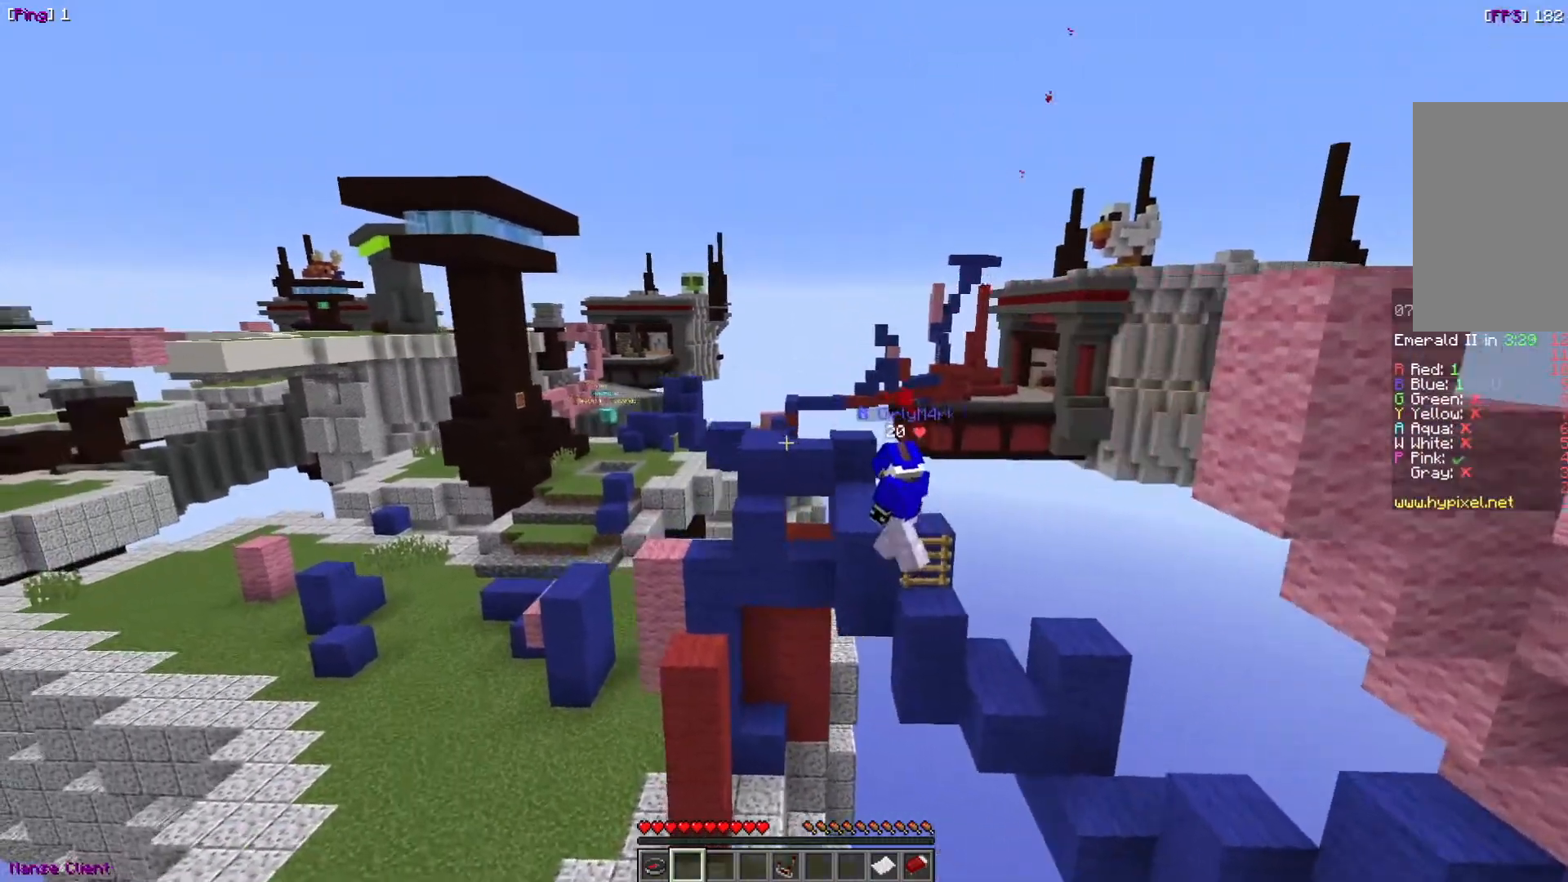
{"keys": [], "mouse": [], "events": [[100, "s", "down"], [300, "s", "up"]]}
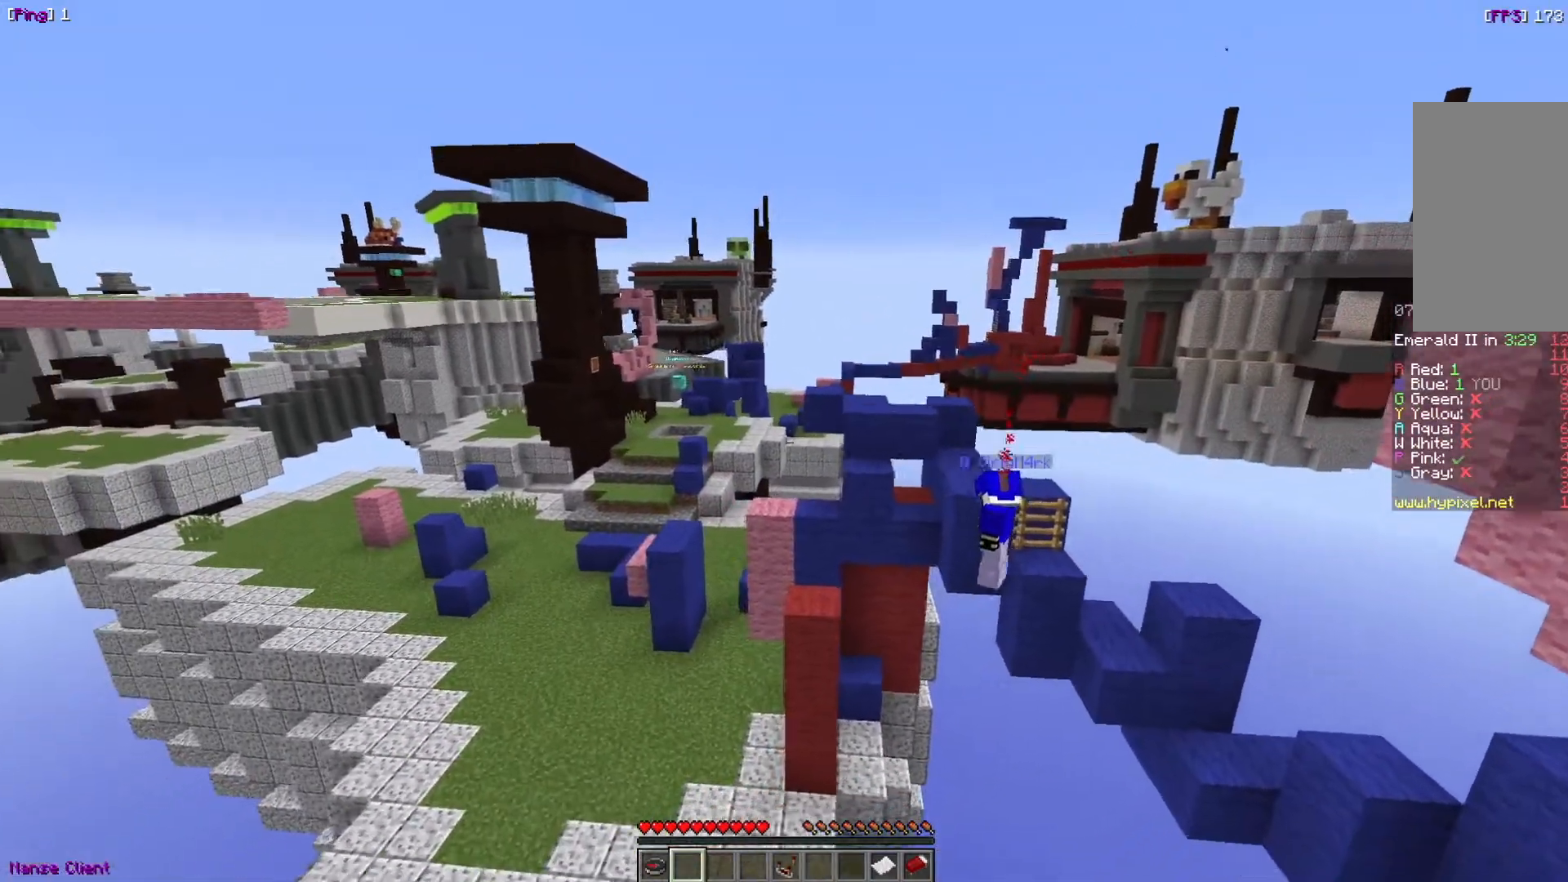
{"keys": [], "mouse": [], "events": [[67, "a", "down"], [67, "w", "down"], [301, "a", "up"], [301, "w", "up"]]}
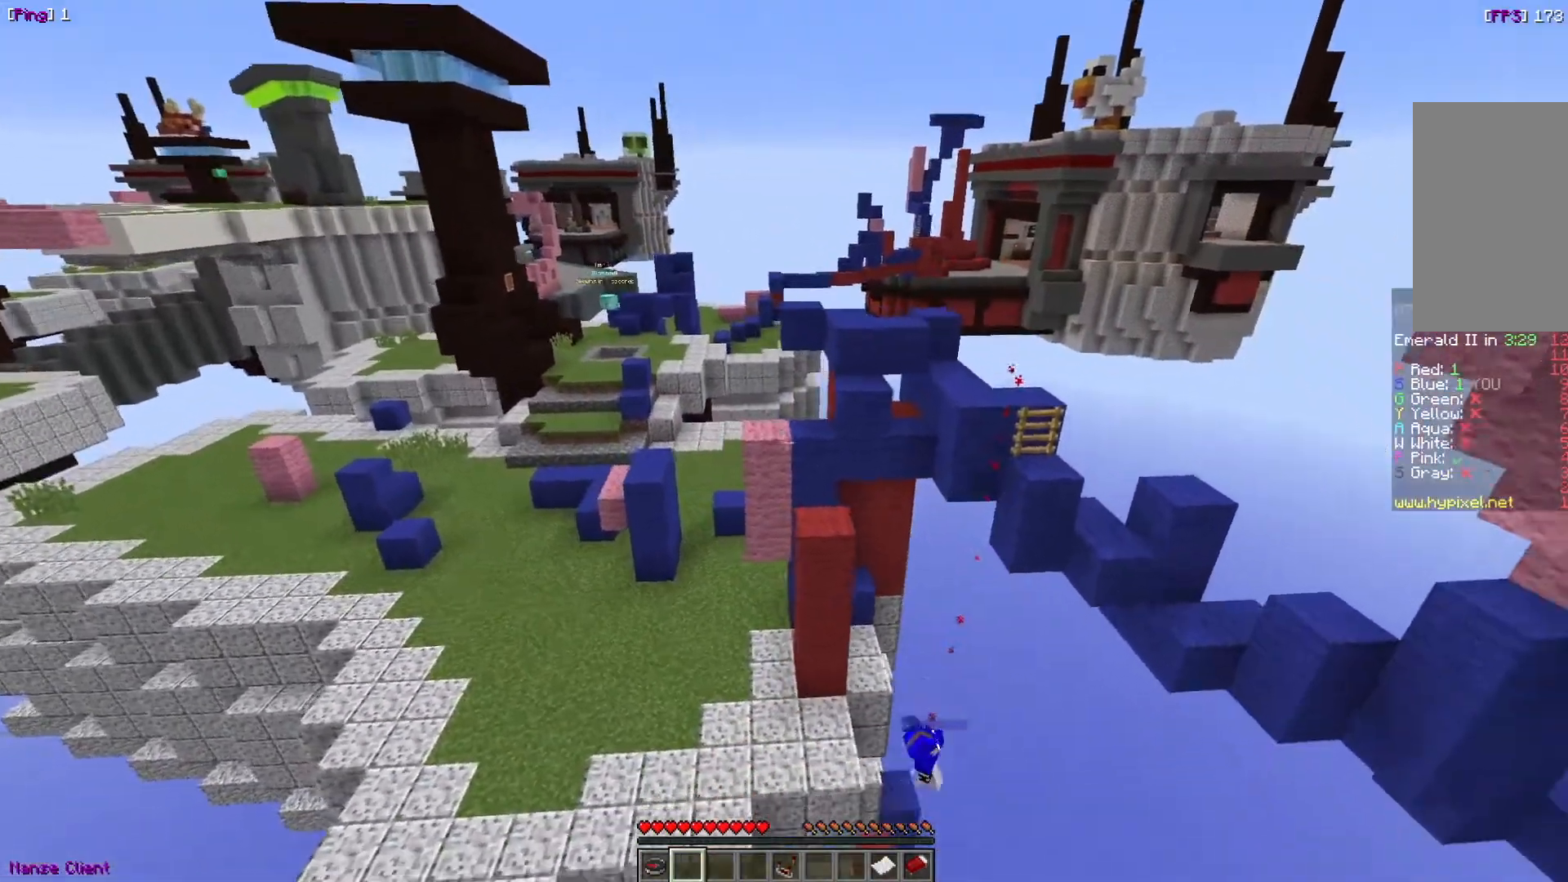
{"keys": ["d"], "mouse": [], "events": [[400, "d", "down"]]}
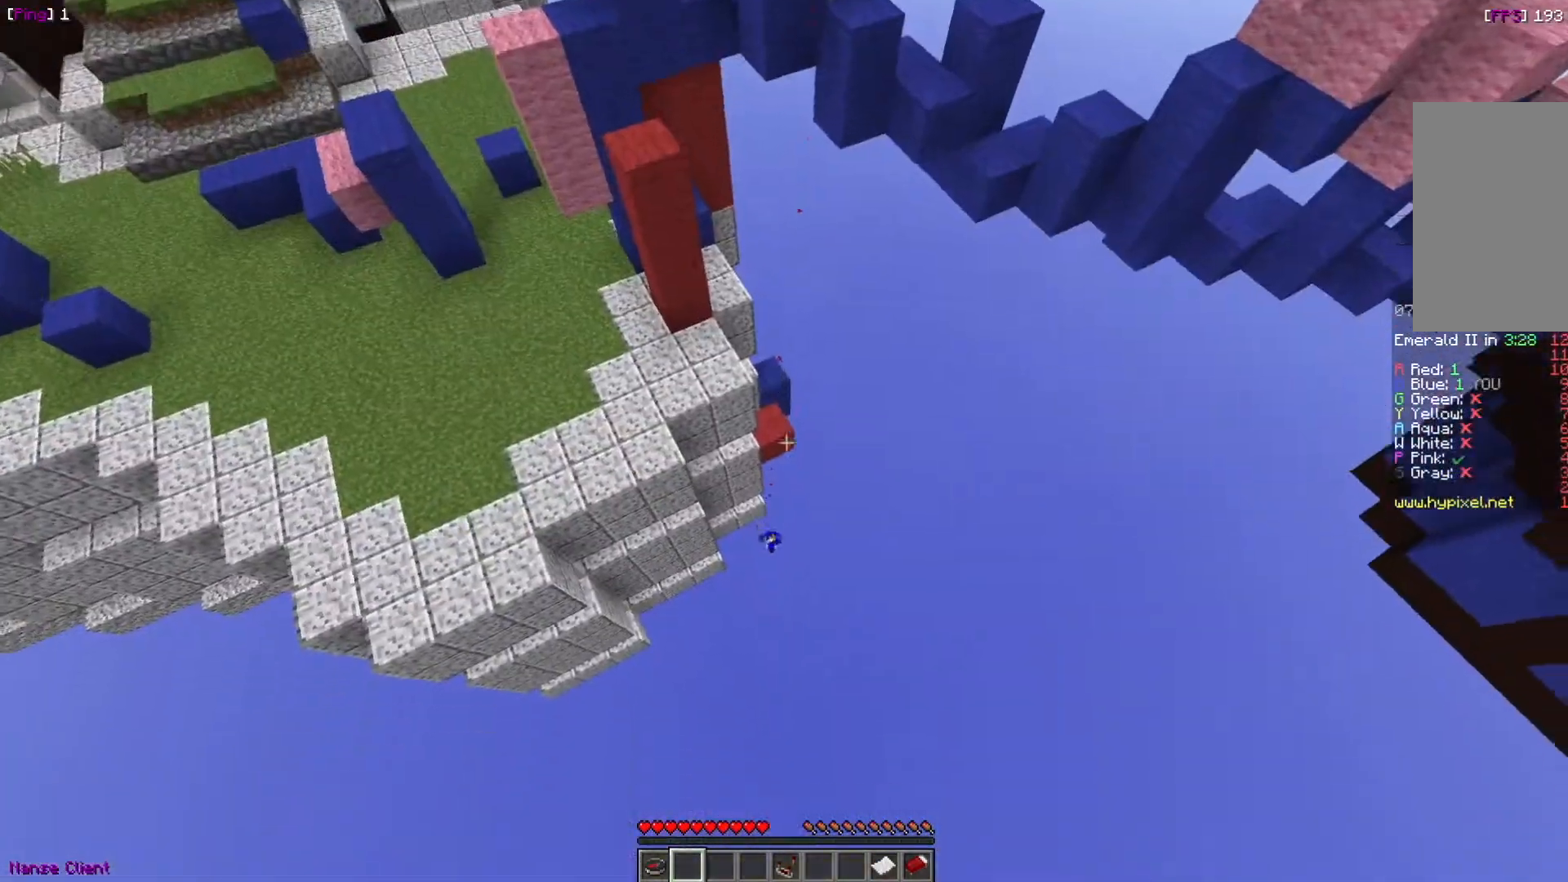
{"keys": [], "mouse": [], "events": [[134, "d", "up"]]}
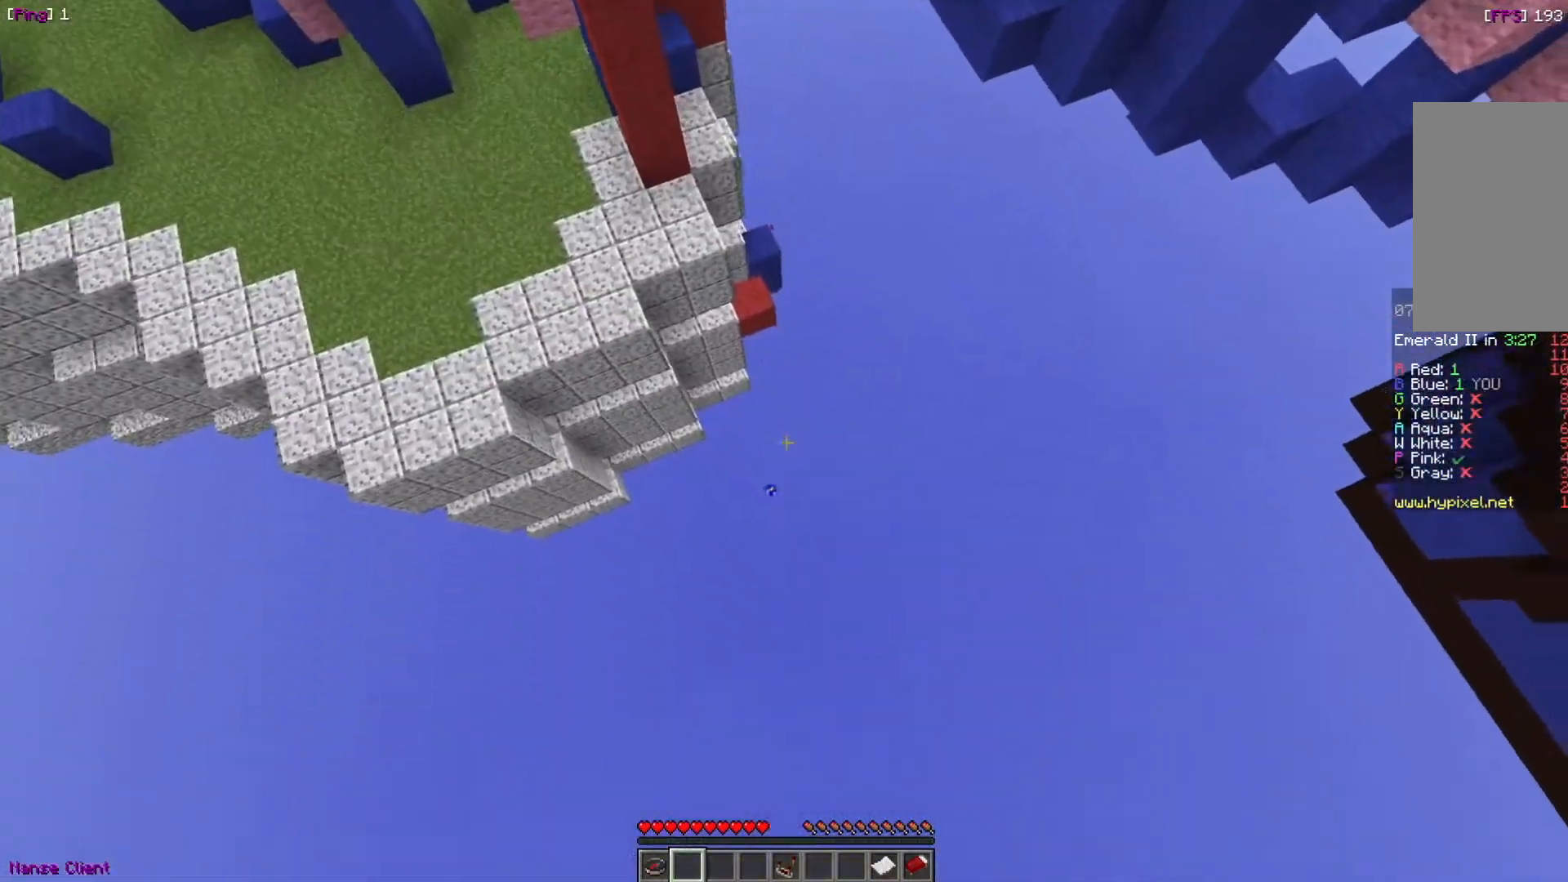
{"keys": ["s"], "mouse": [], "events": [[500, "s", "down"]]}
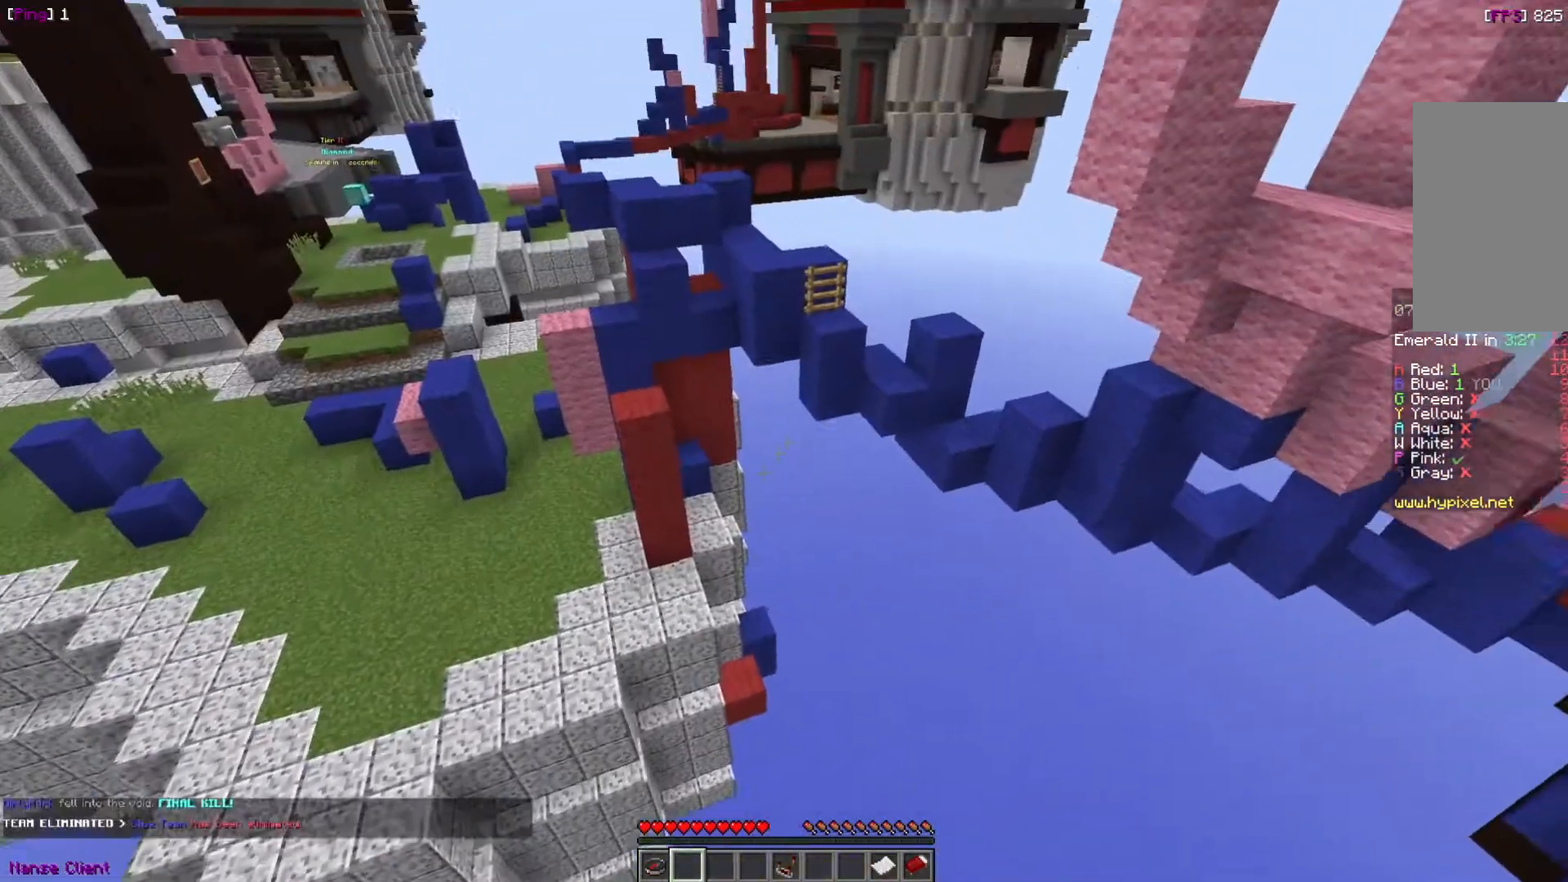
{"keys": [], "mouse": [], "events": [[201, "s", "up"]]}
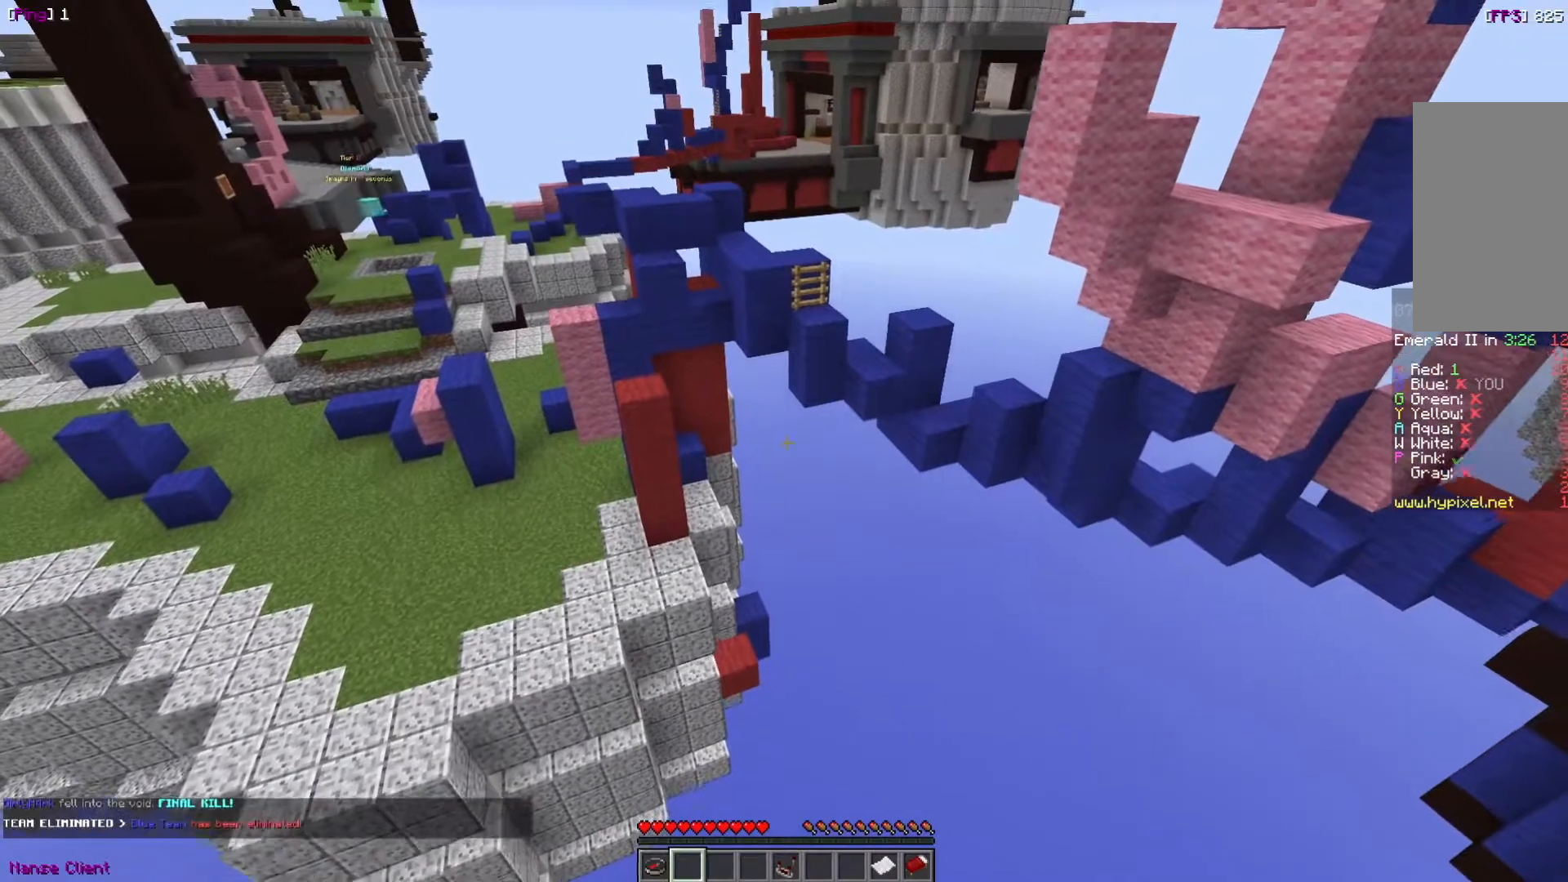
{"keys": [], "mouse": [], "events": []}
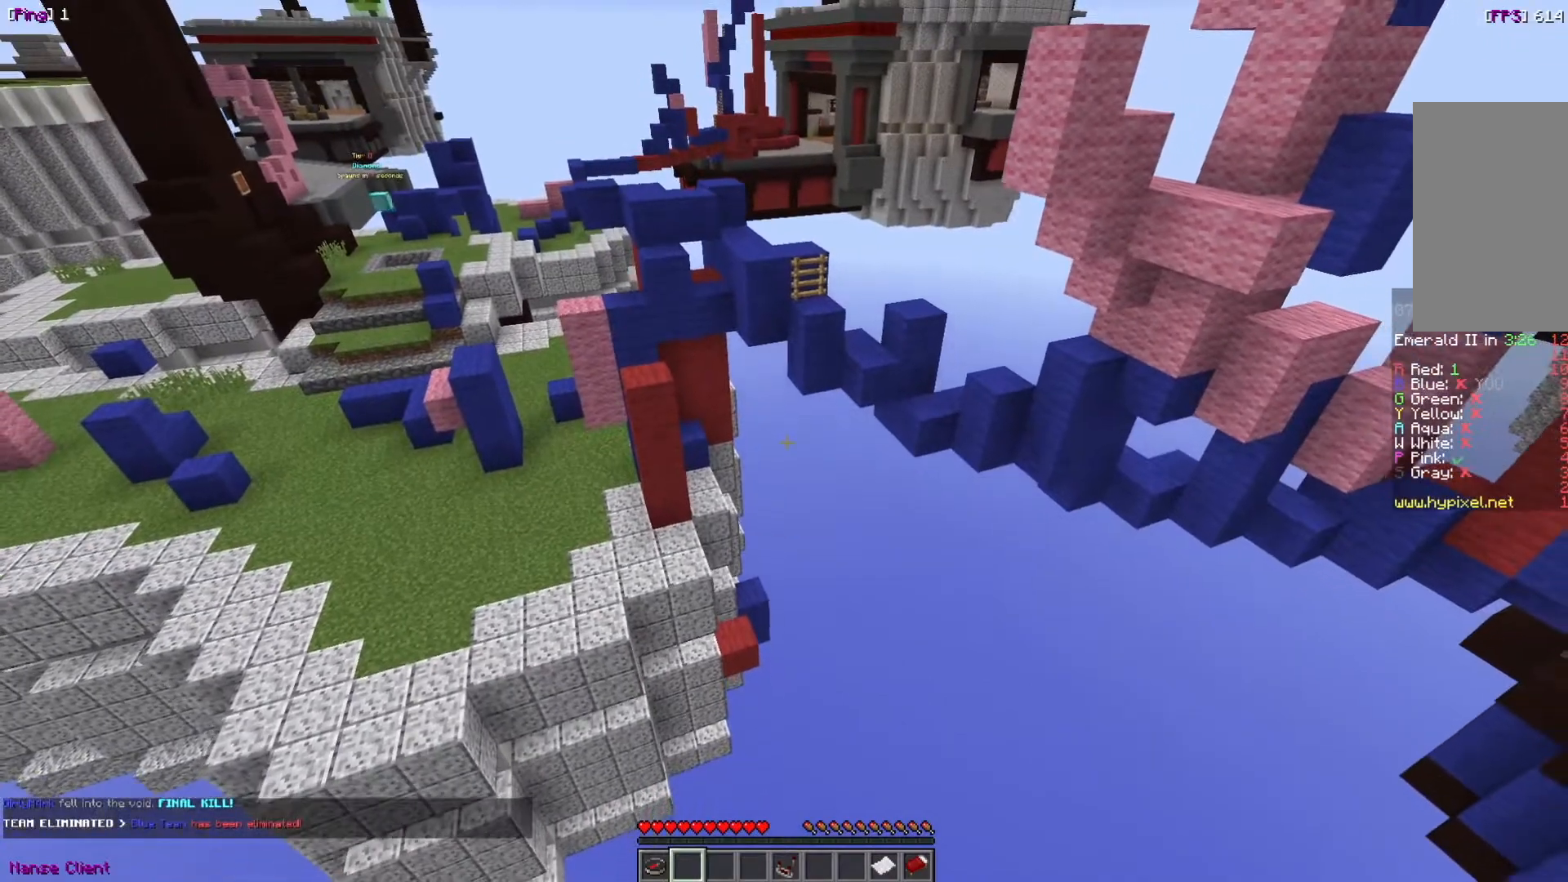
{"keys": [], "mouse": [], "events": [[34, "w", "down"], [201, "w", "up"]]}
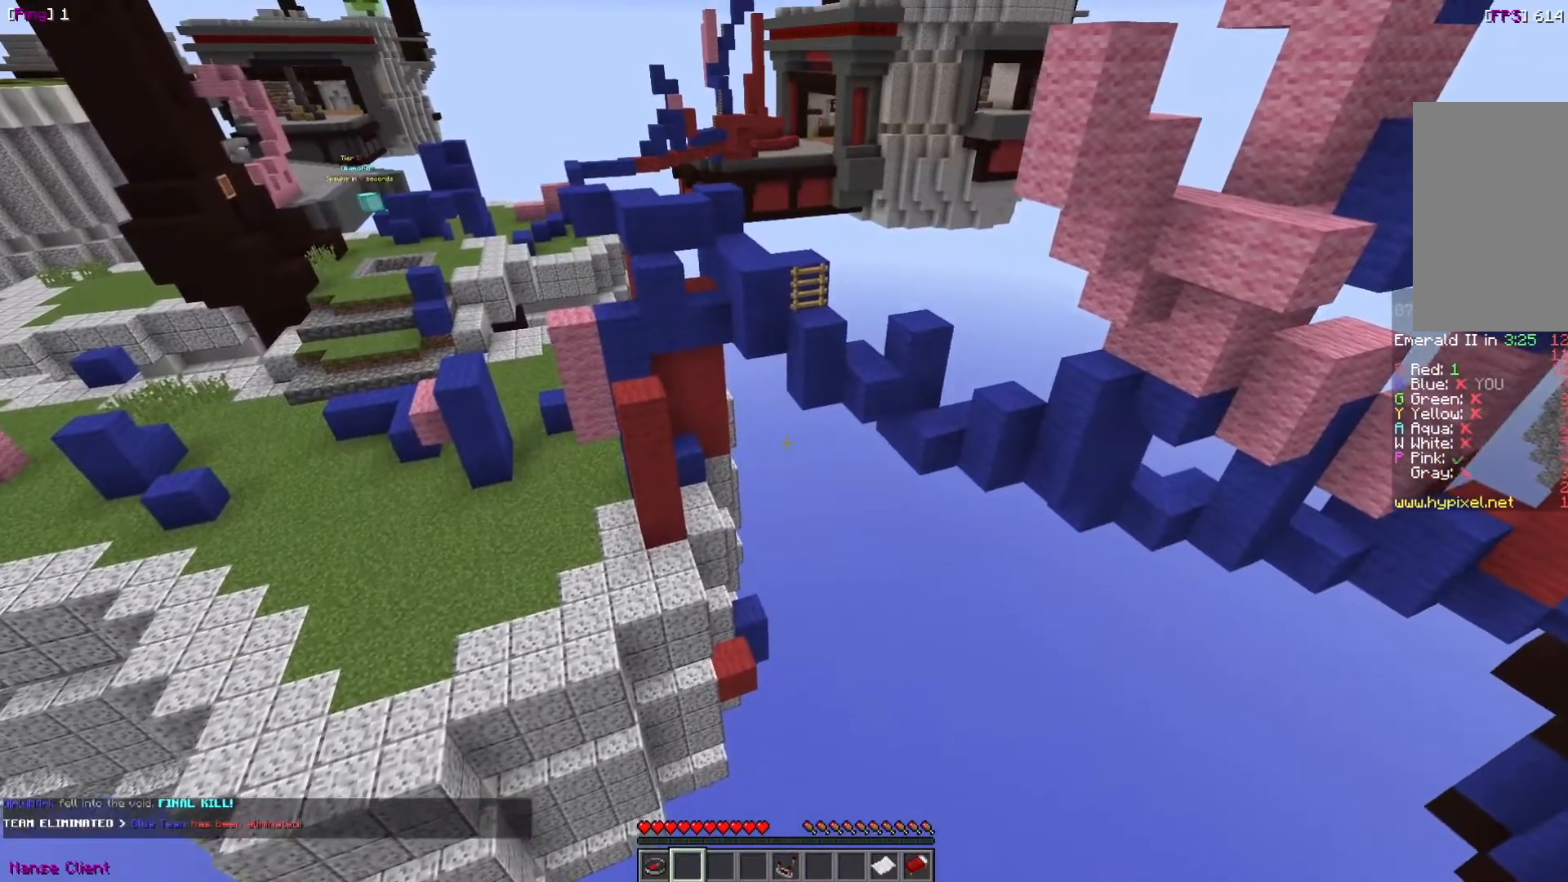
{"keys": [], "mouse": [], "events": []}
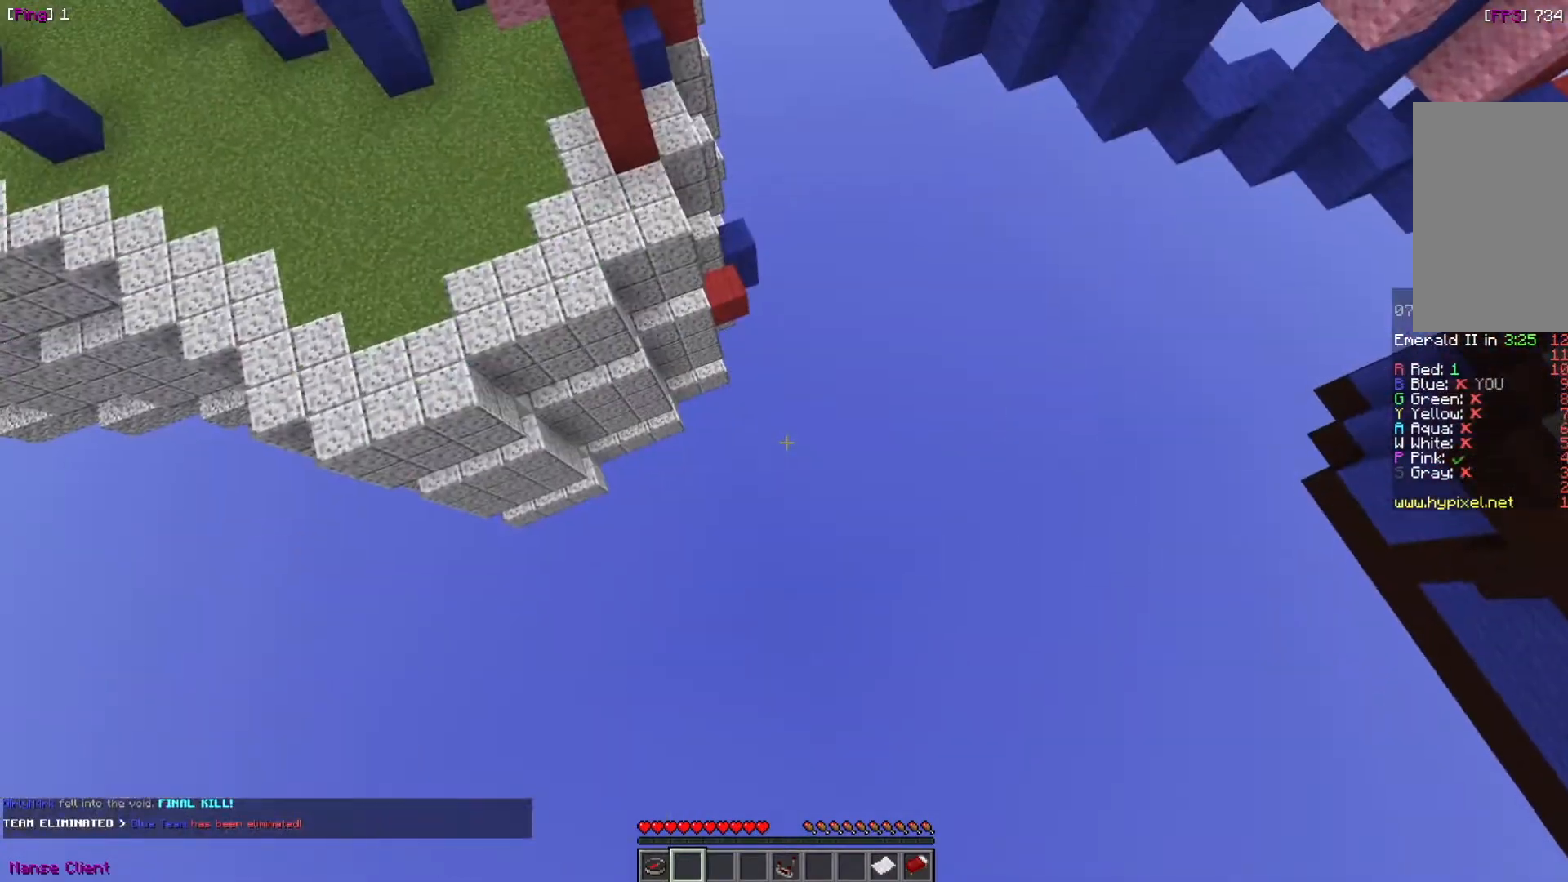
{"keys": [], "mouse": [], "events": []}
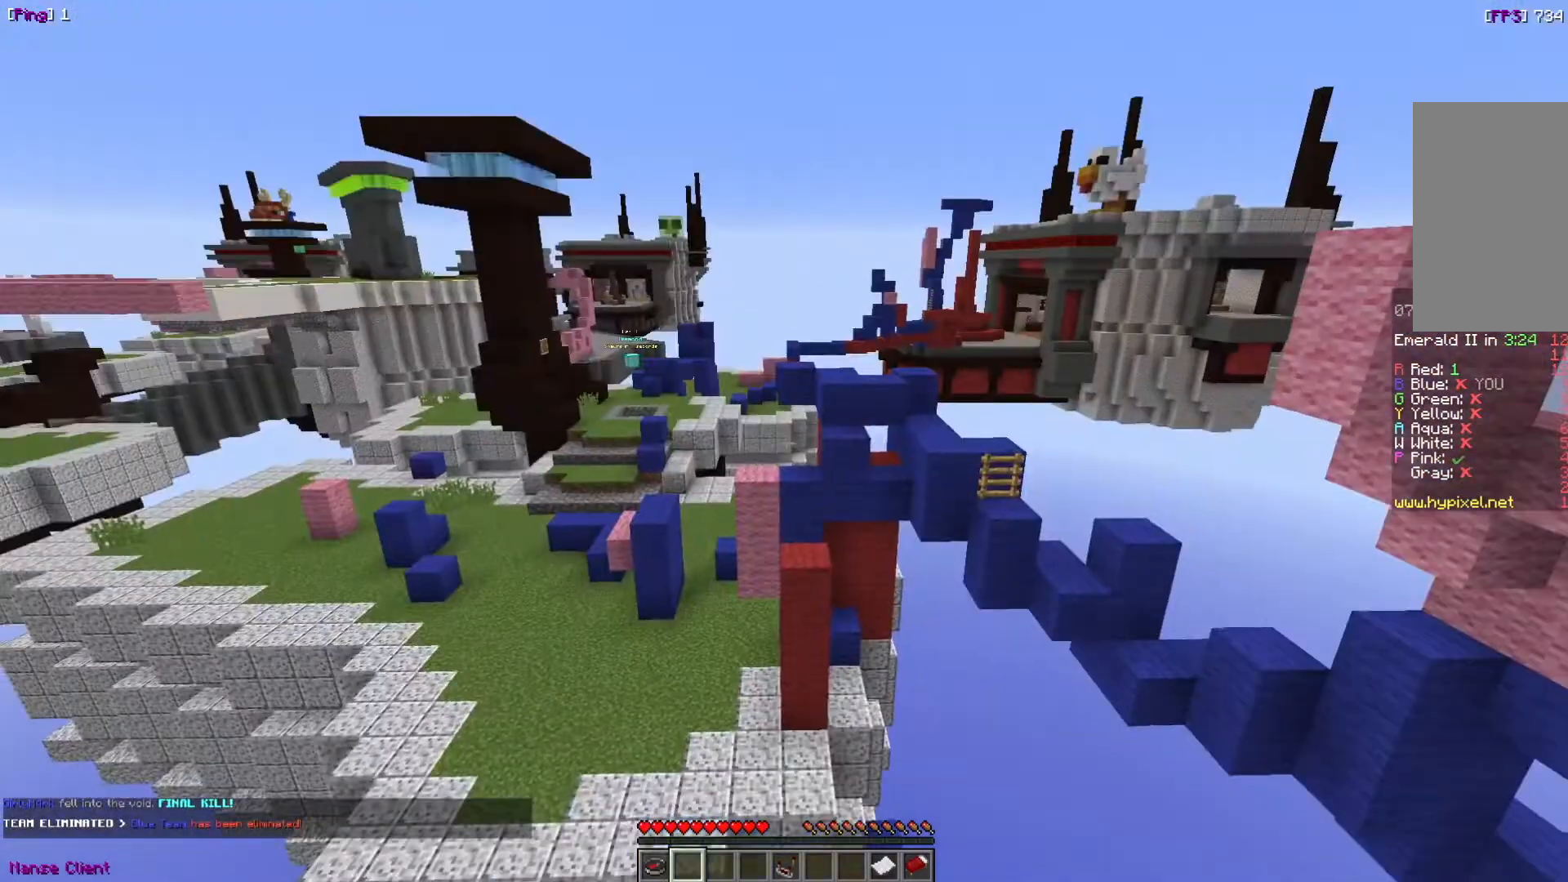
{"keys": [], "mouse": [], "events": [[334, "s", "down"], [434, "s", "up"]]}
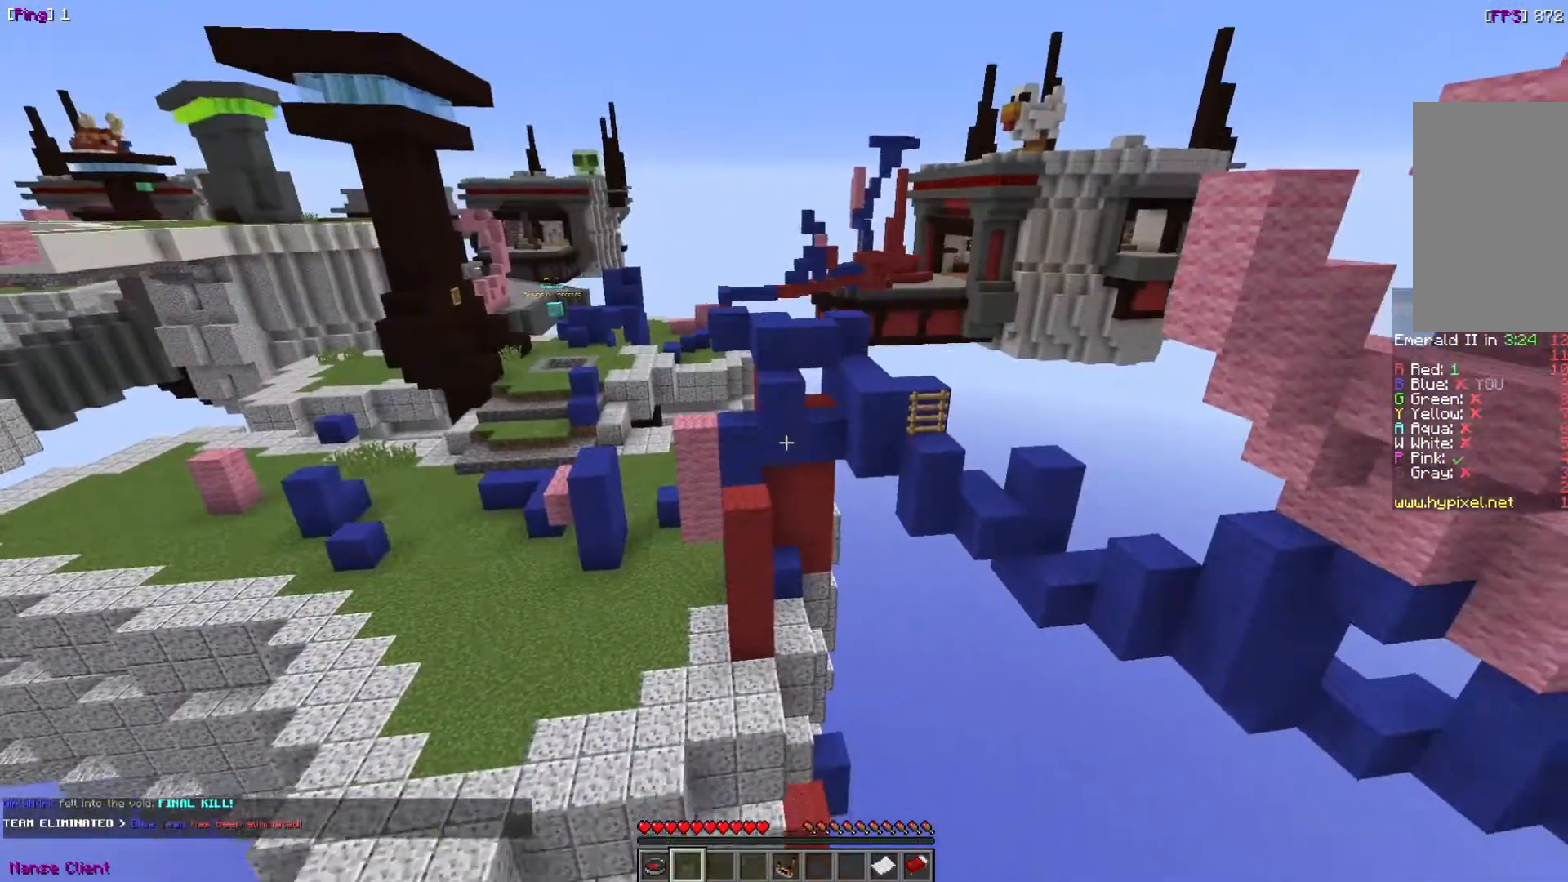
{"keys": [], "mouse": [], "events": []}
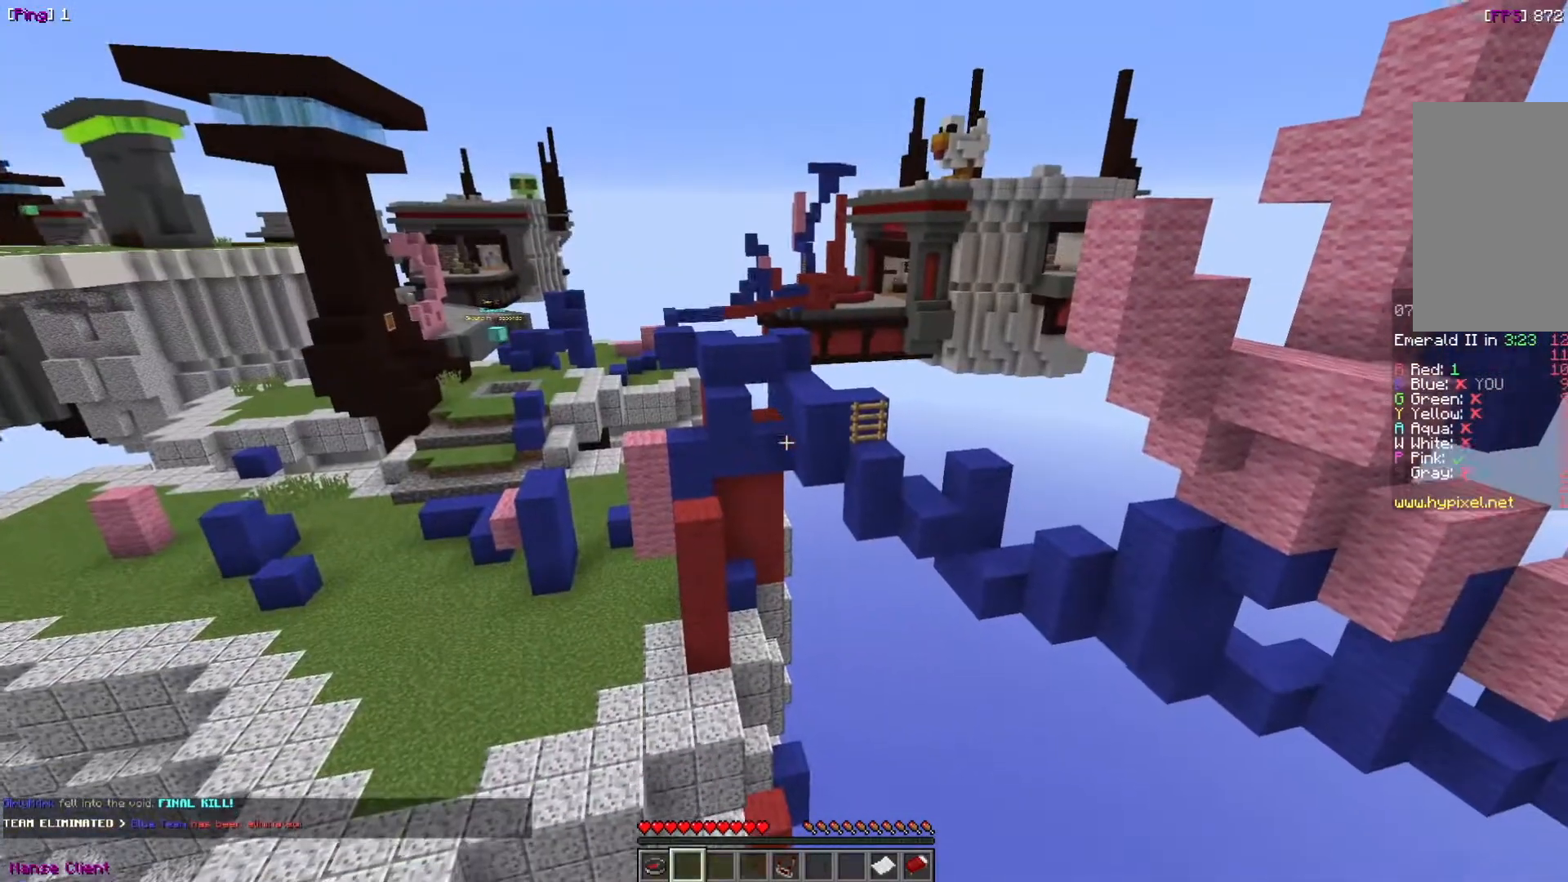
{"keys": ["s"], "mouse": [], "events": [[100, "w", "down"], [267, "w", "up"], [434, "s", "down"]]}
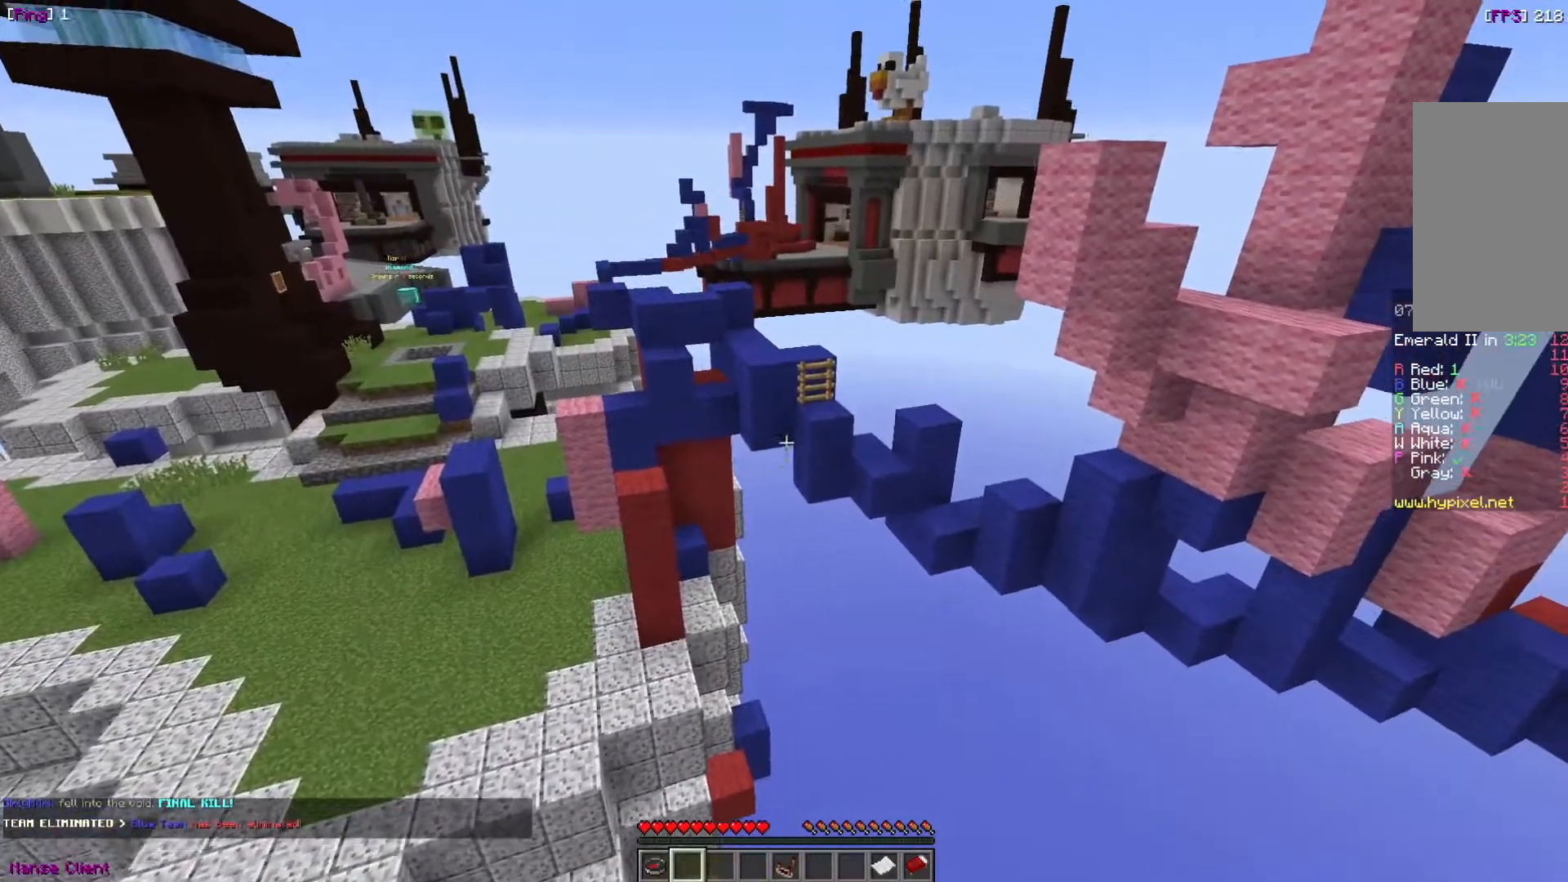
{"keys": [], "mouse": [], "events": [[101, "s", "up"], [301, "w", "down"], [434, "w", "up"]]}
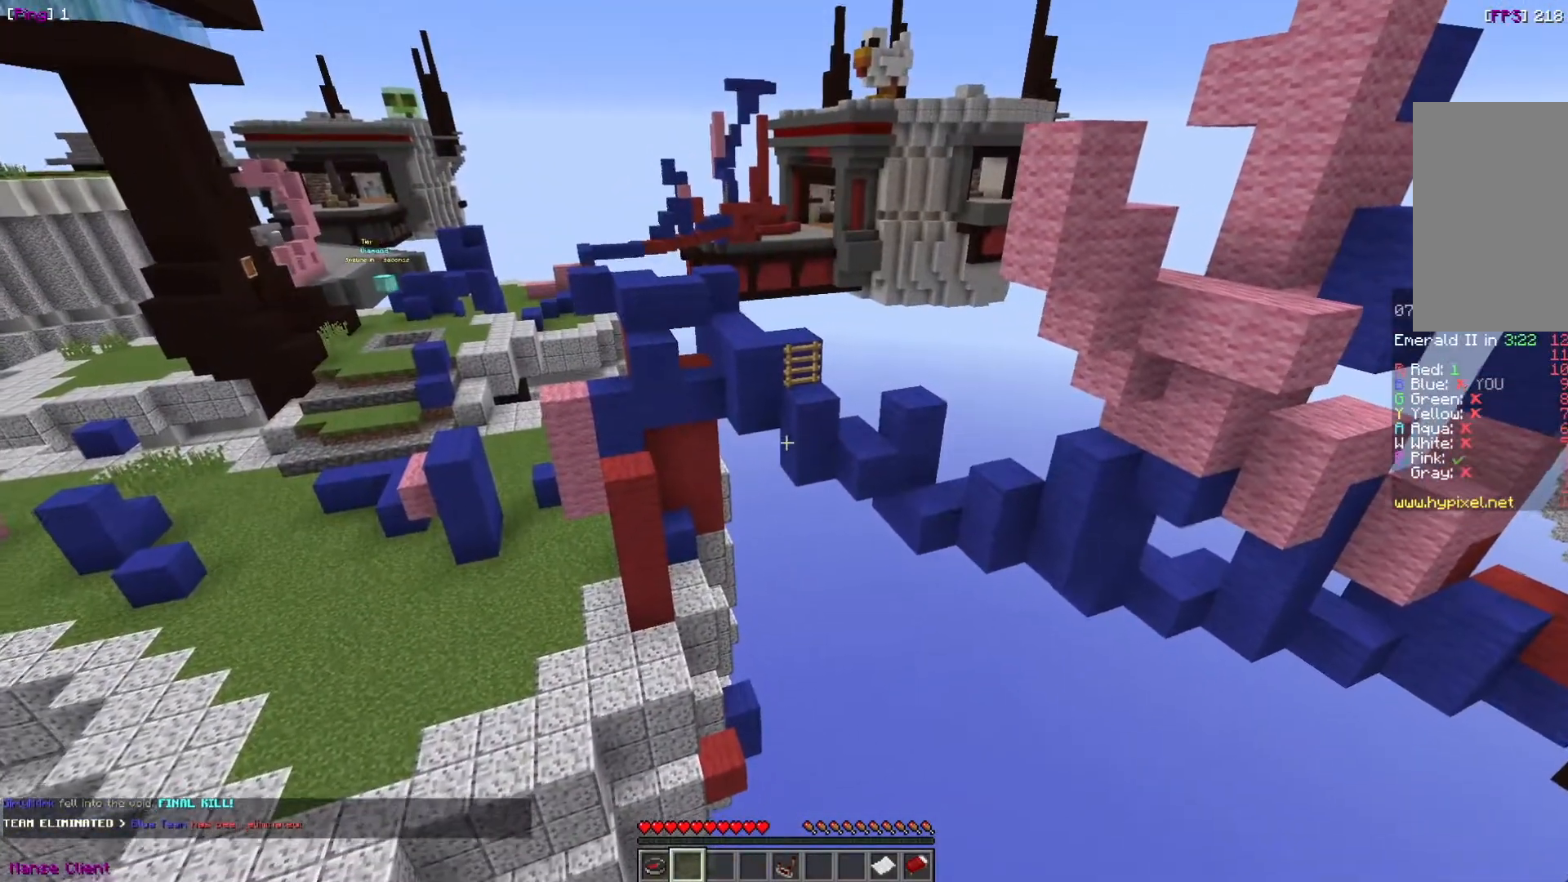
{"keys": ["w"], "mouse": [], "events": [[100, "s", "down"], [300, "s", "up"], [500, "w", "down"]]}
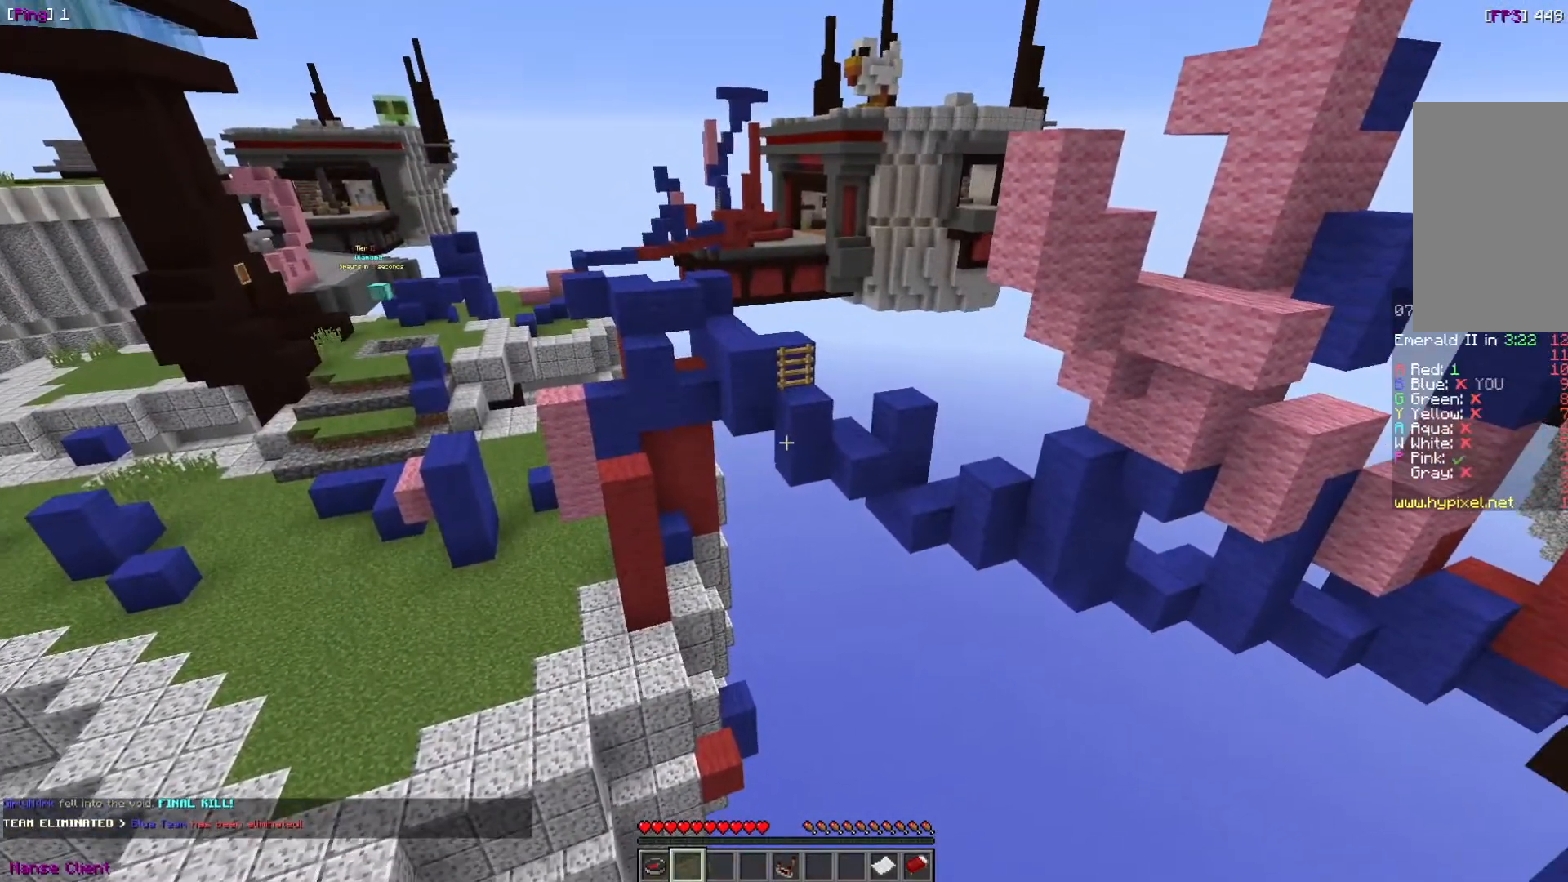
{"keys": [], "mouse": [], "events": [[134, "w", "up"]]}
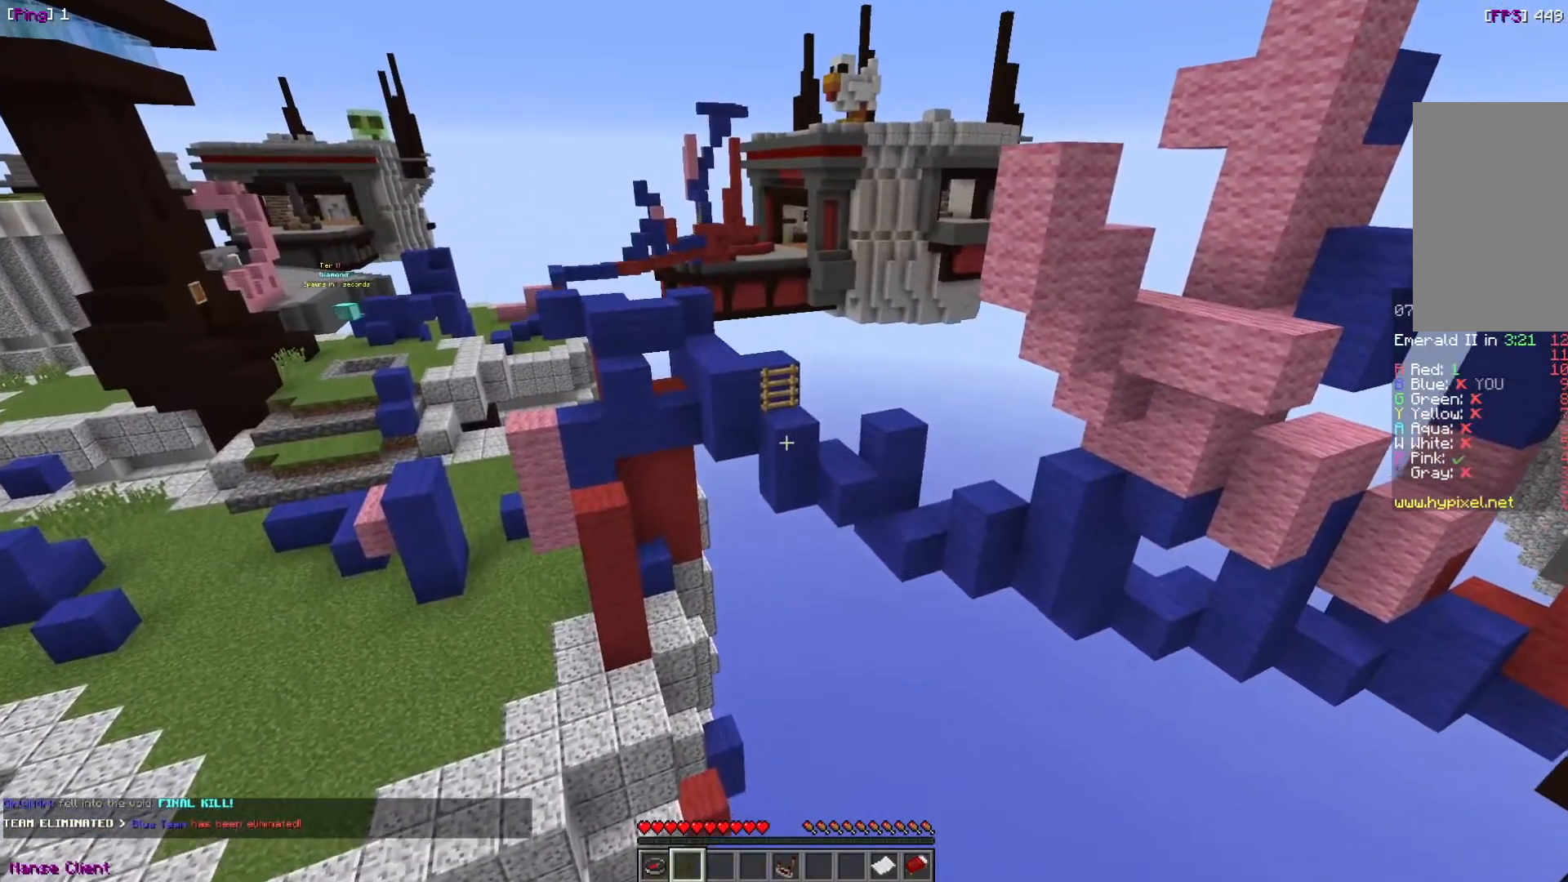
{"keys": ["s"], "mouse": [], "events": [[133, "w", "down"], [300, "w", "up"], [434, "s", "down"]]}
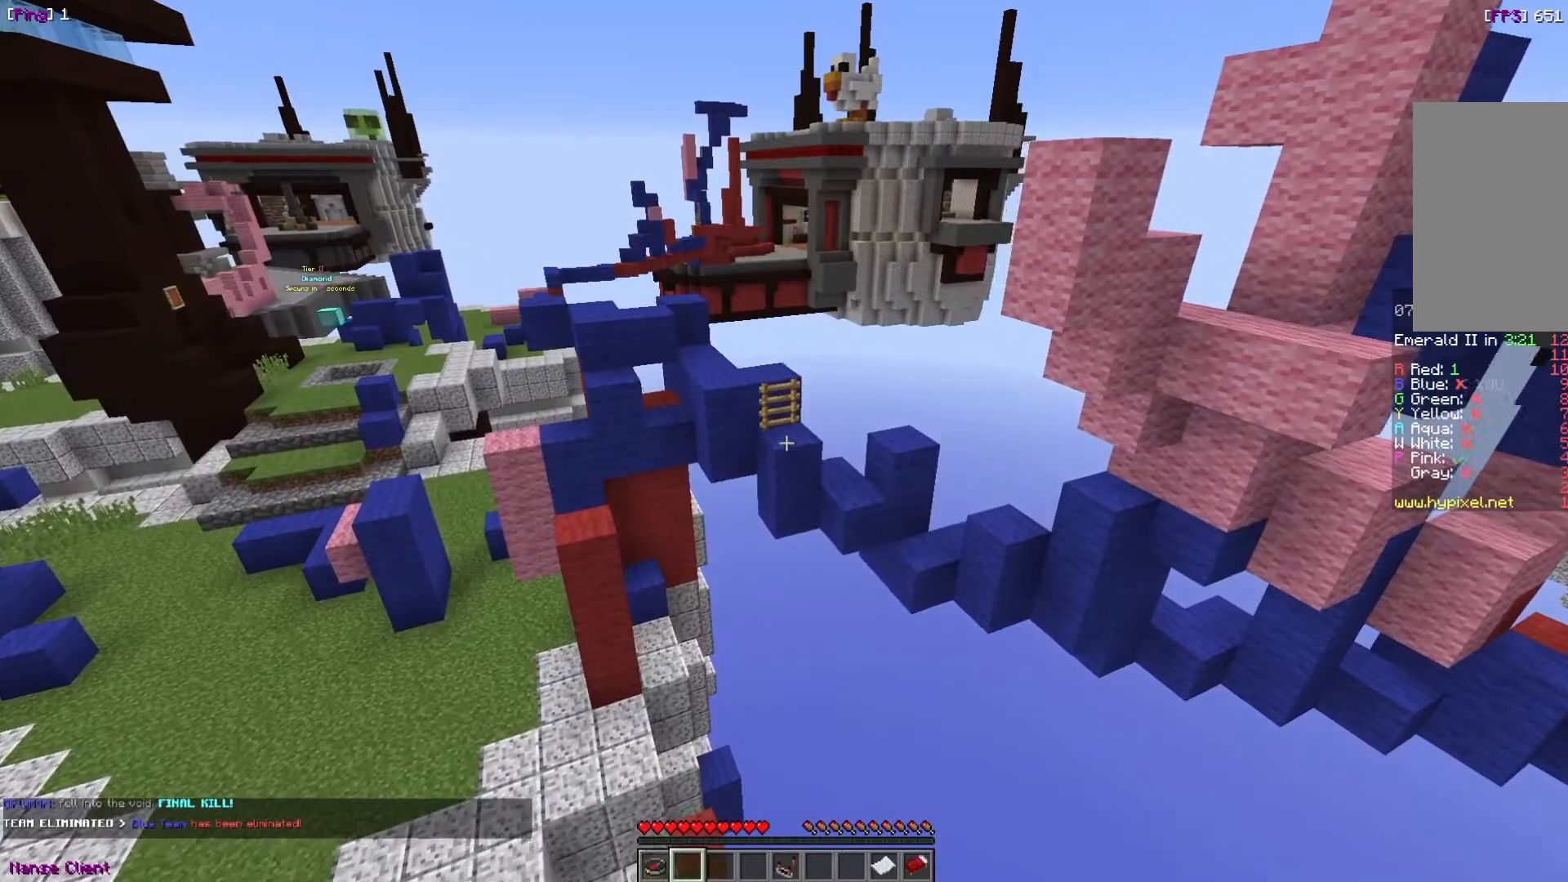
{"keys": [], "mouse": [], "events": [[434, "s", "up"]]}
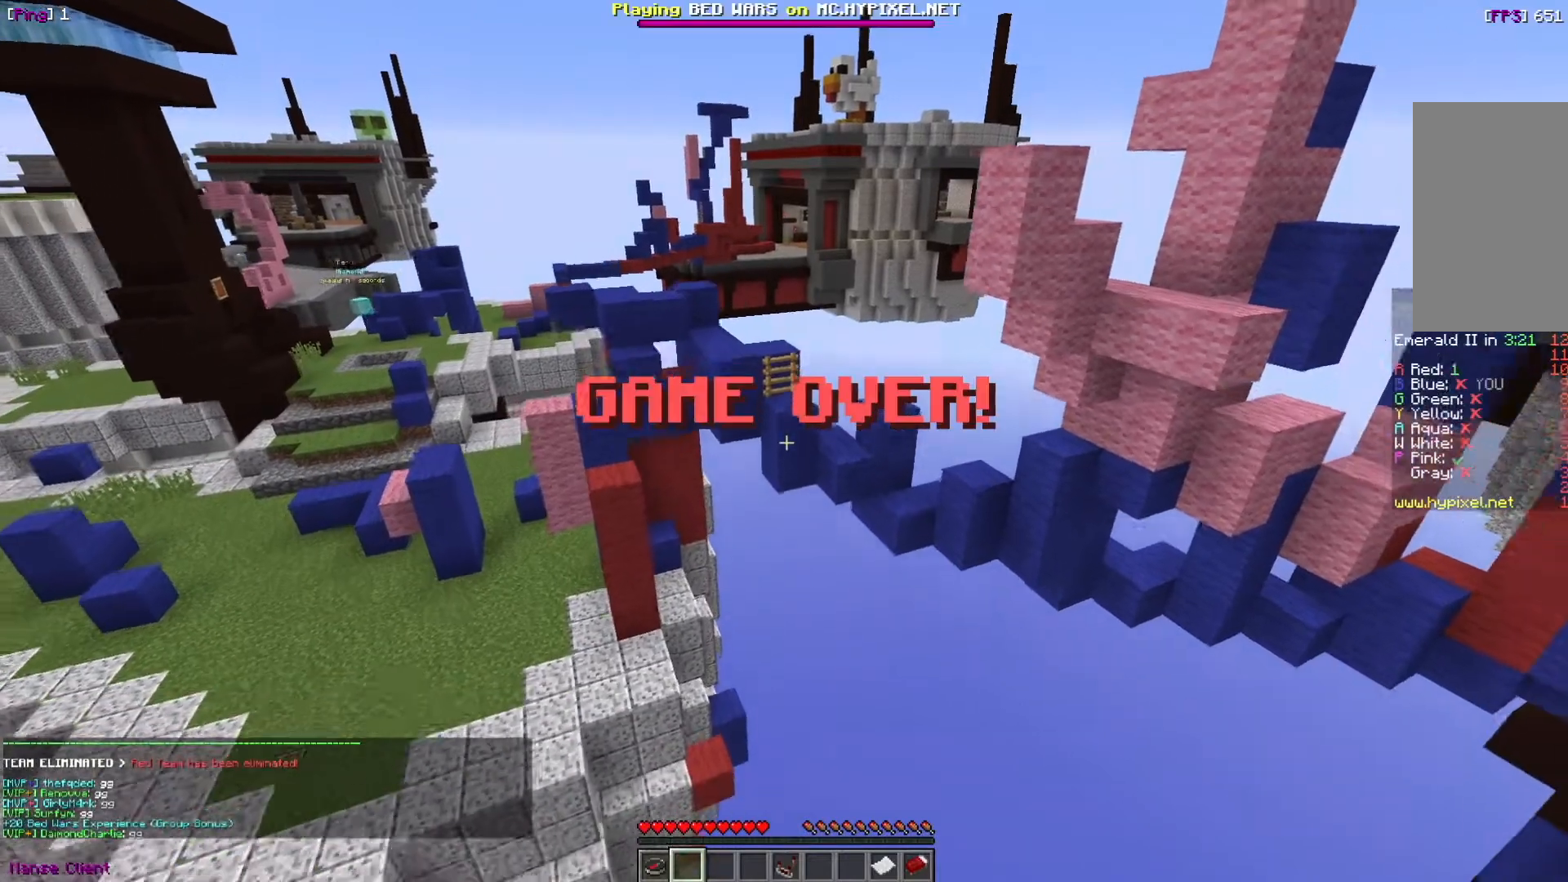
{"keys": [], "mouse": [], "events": []}
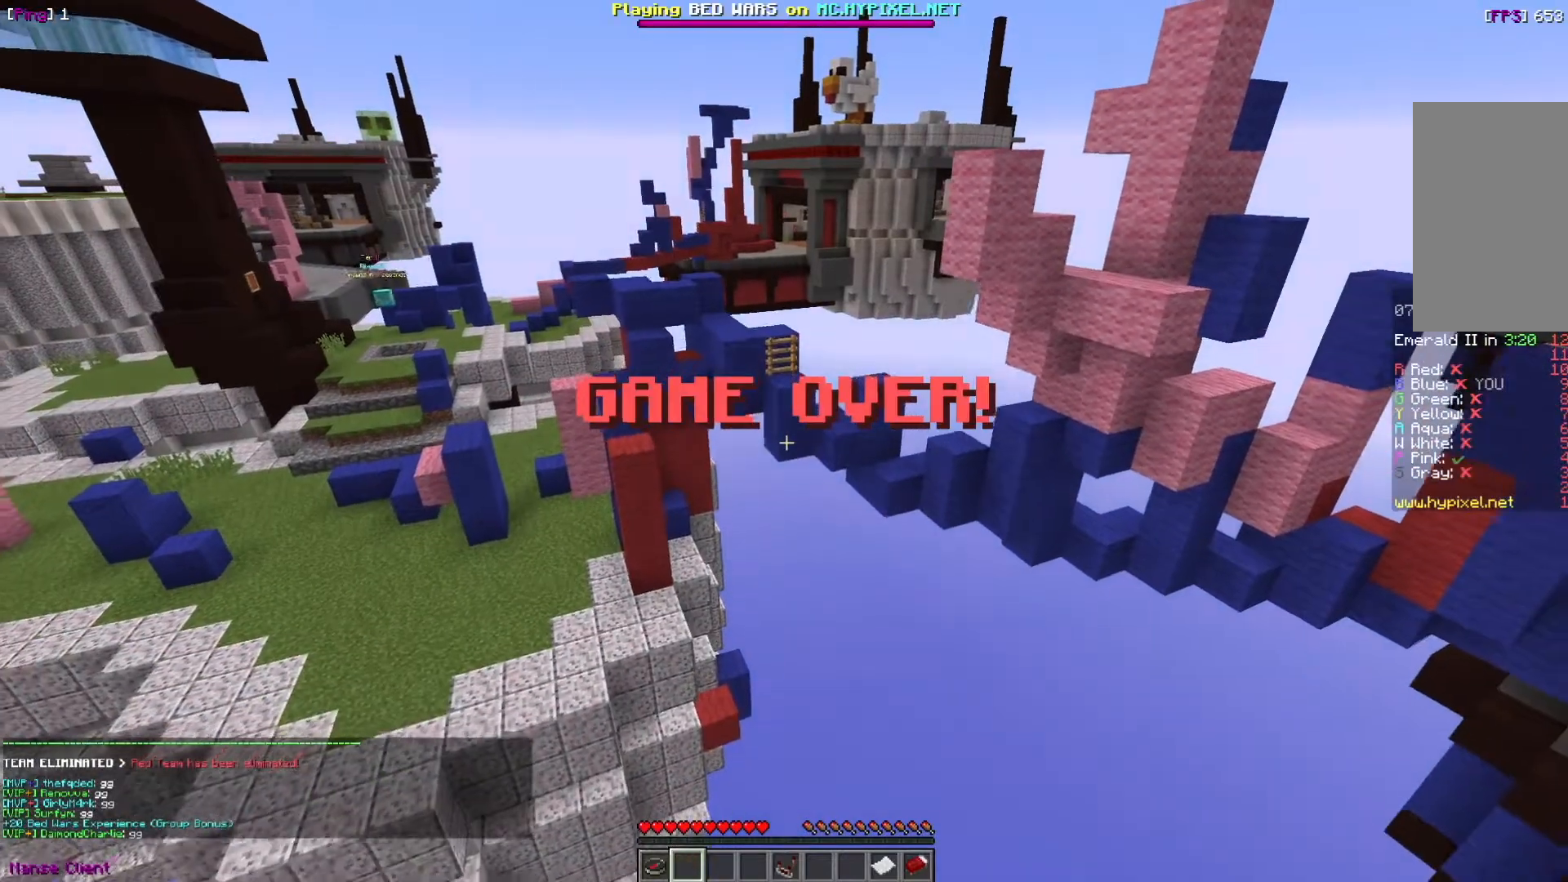
{"keys": ["d"], "mouse": [], "events": [[301, "s", "down"], [434, "d", "down"], [501, "s", "up"]]}
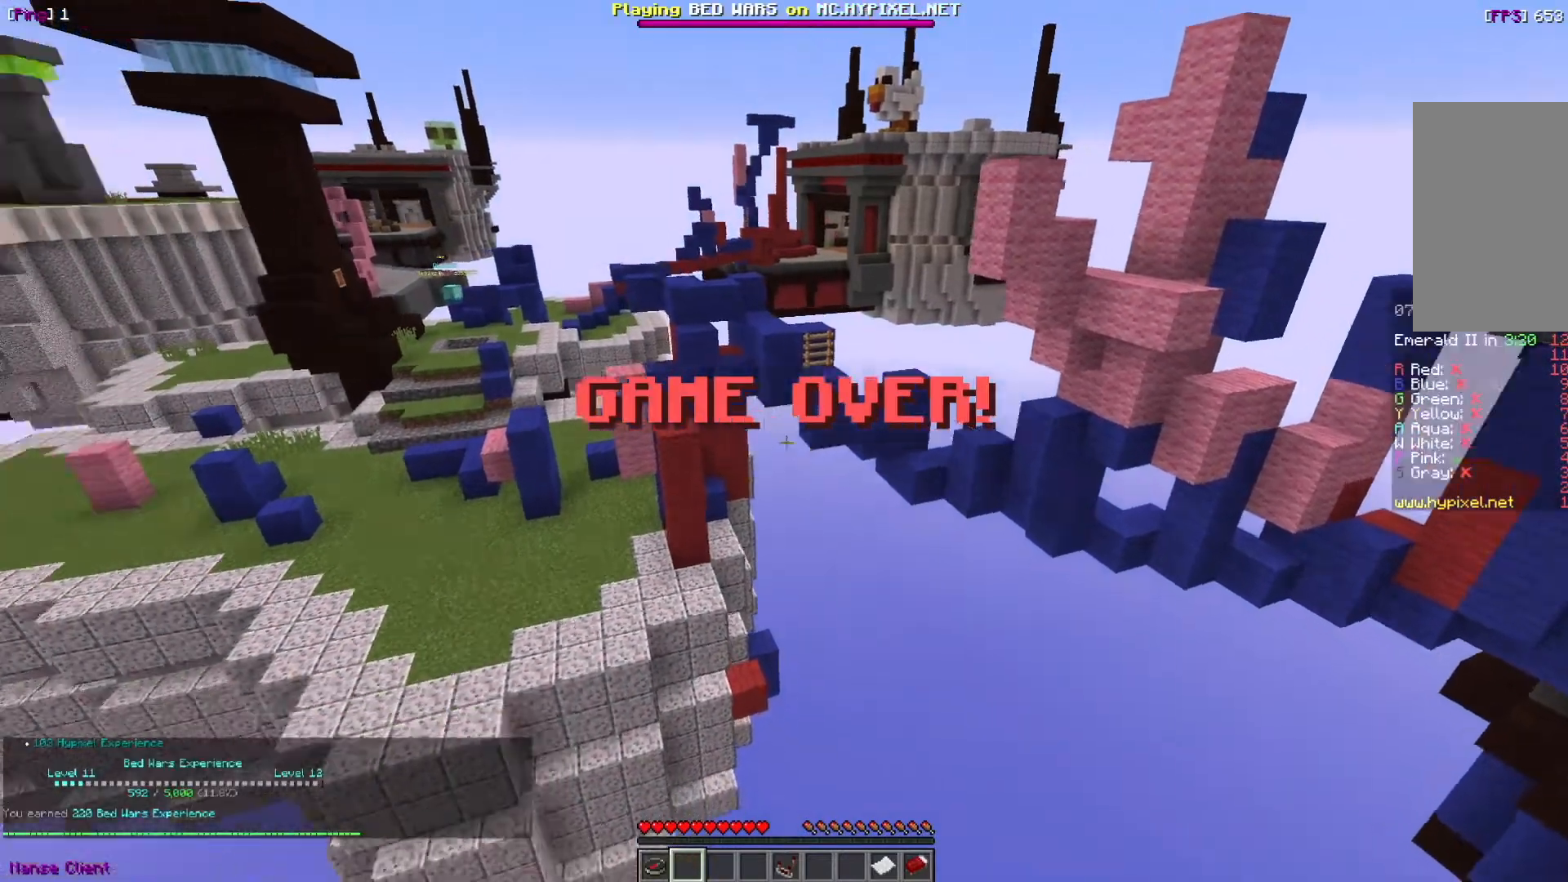
{"keys": [], "mouse": [], "events": [[100, "d", "up"]]}
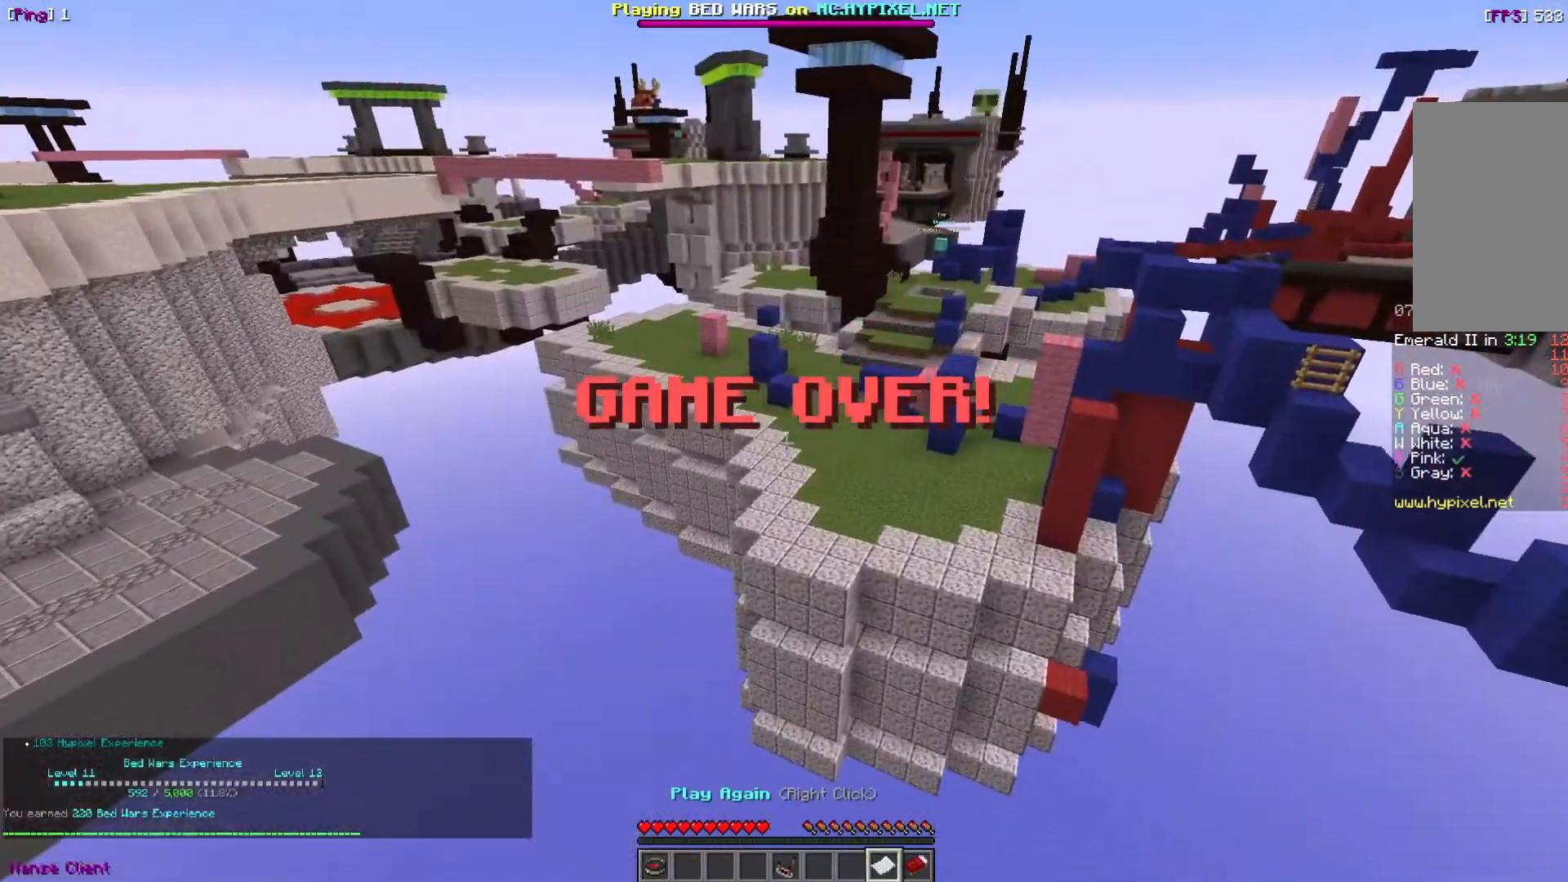
{"keys": [], "mouse": ["right"], "events": [[434, "mouse_right", "down"]]}